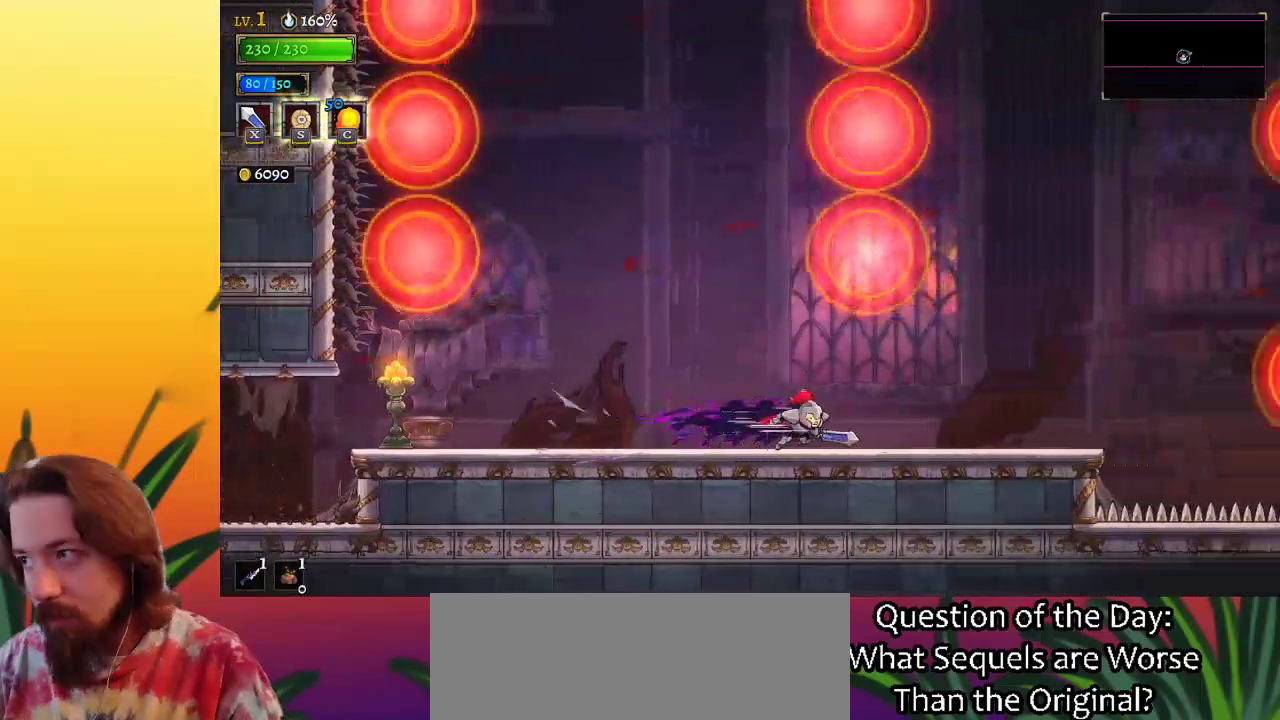
Gameplay with keyboard; each line is a JSON object with the keys held at the frame after it. "events" lists presses ("down") and releases ("up") of "a", "c", "d", "down", "left", "right", "s", "up", "x" and "z" between this image and that frame as [ms after this image, input, new state], when the widget could be followed in between. No other keys are recorded. Mouse input is not recorded.
{"keys": ["right", "z"], "events": [[33, "d", "up"], [467, "z", "down"]]}
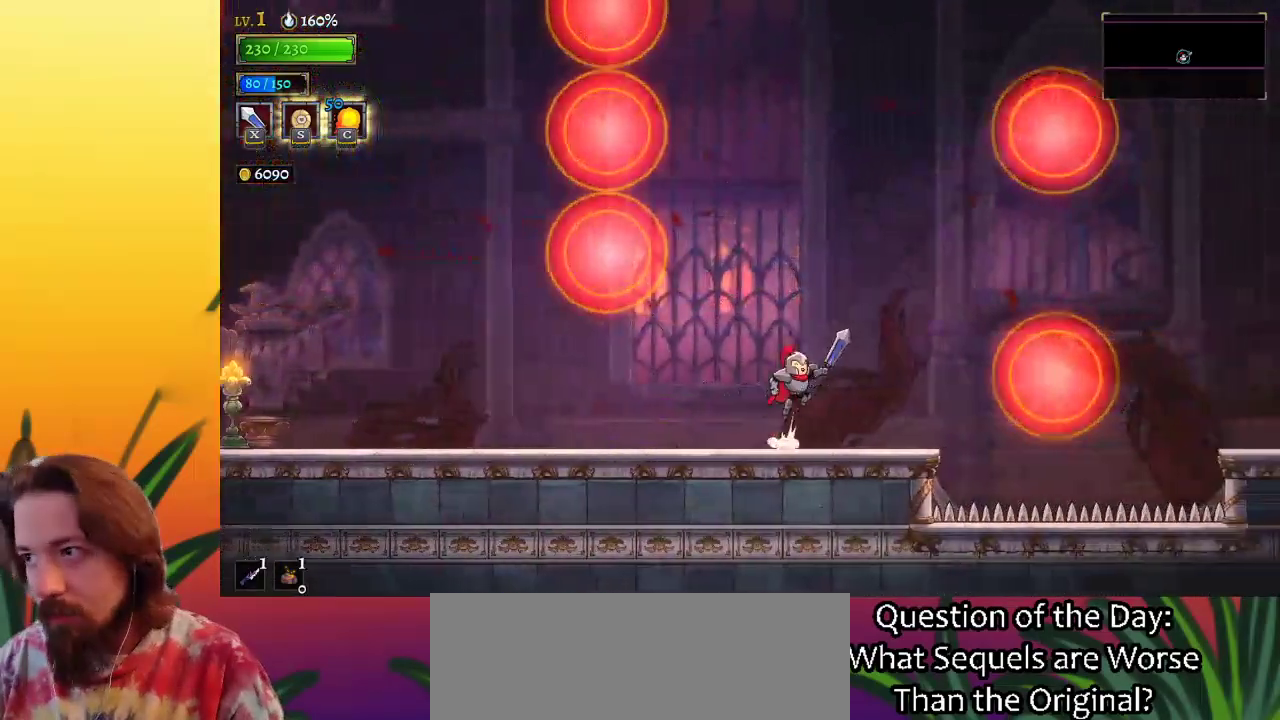
{"keys": ["d", "right"], "events": [[250, "d", "down"], [300, "z", "up"]]}
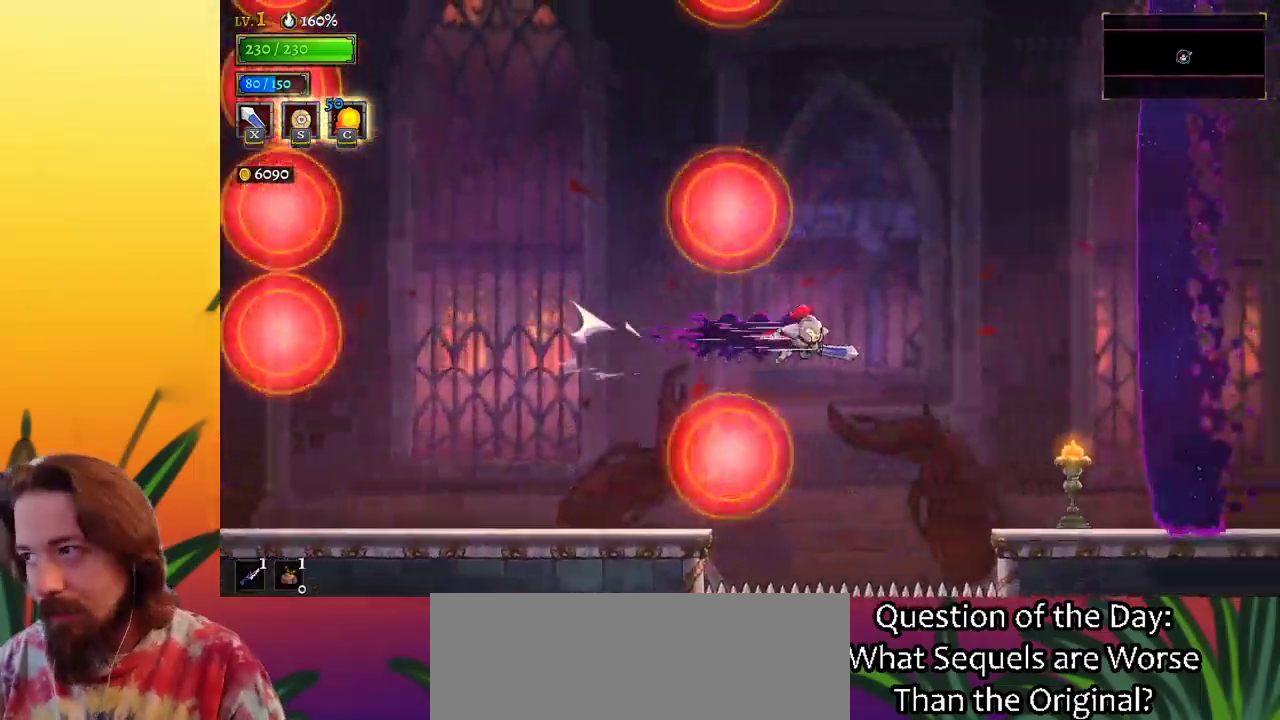
{"keys": ["left", "z"], "events": [[167, "d", "up"], [217, "right", "up"], [350, "left", "down"], [400, "z", "down"]]}
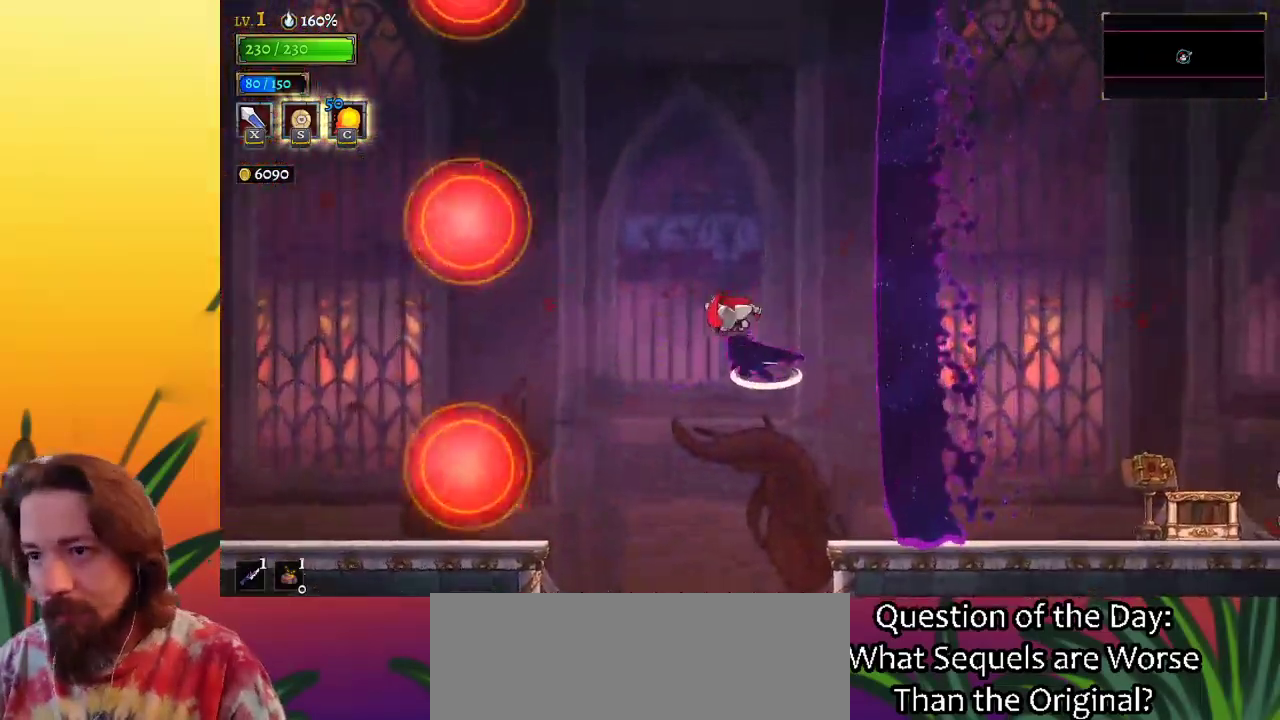
{"keys": ["left"], "events": [[267, "z", "up"]]}
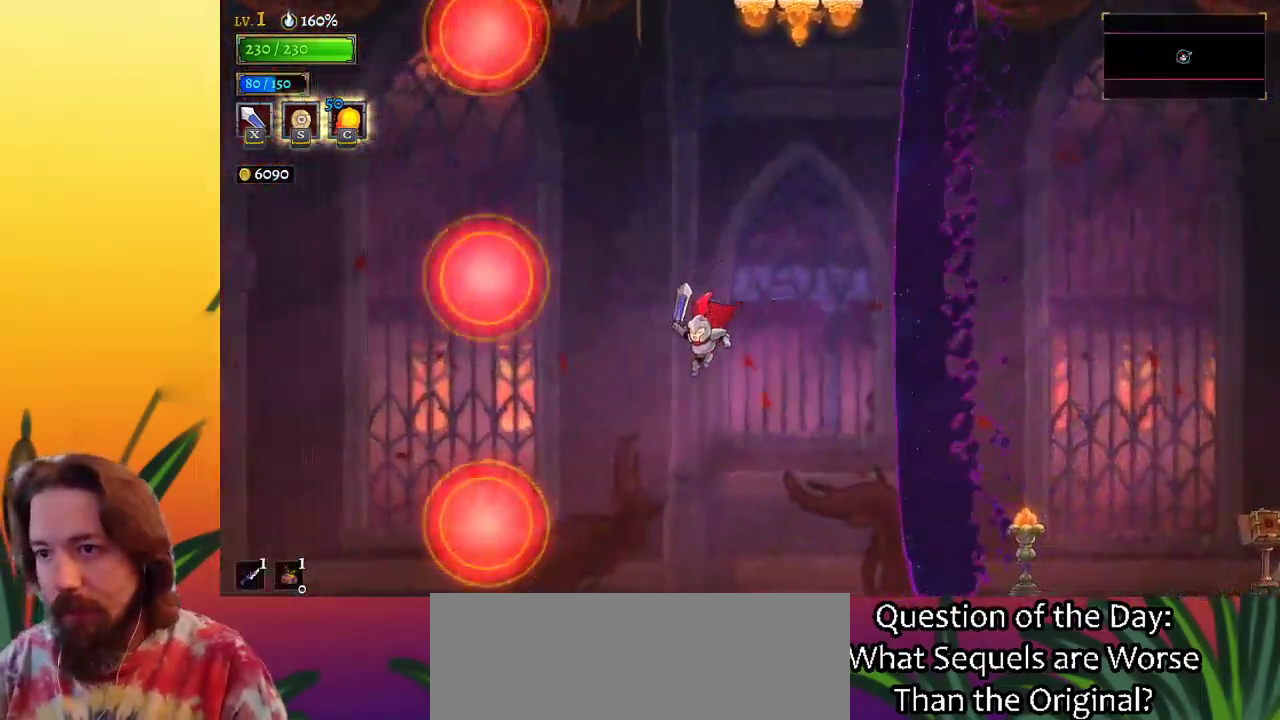
{"keys": ["right"], "events": [[383, "left", "up"], [483, "right", "down"]]}
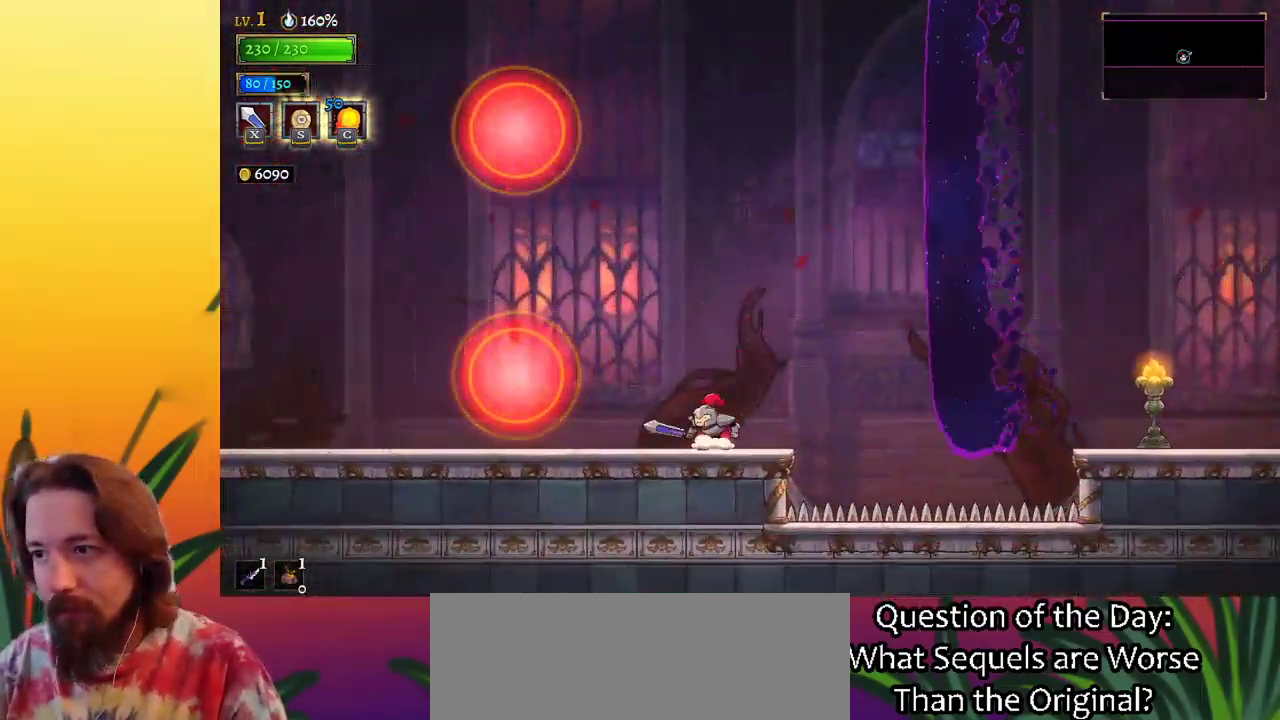
{"keys": ["d", "right"], "events": [[17, "z", "down"], [167, "d", "down"], [250, "z", "up"]]}
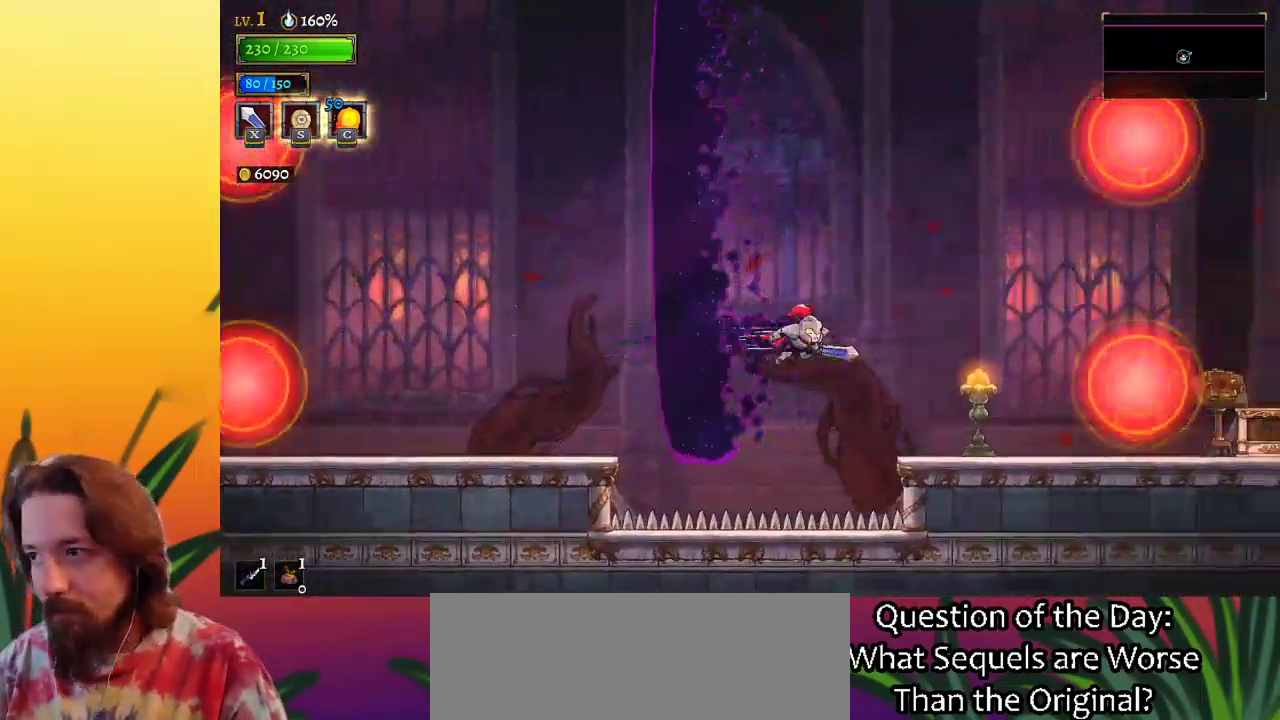
{"keys": ["left"], "events": [[133, "d", "up"], [317, "right", "up"], [417, "left", "down"]]}
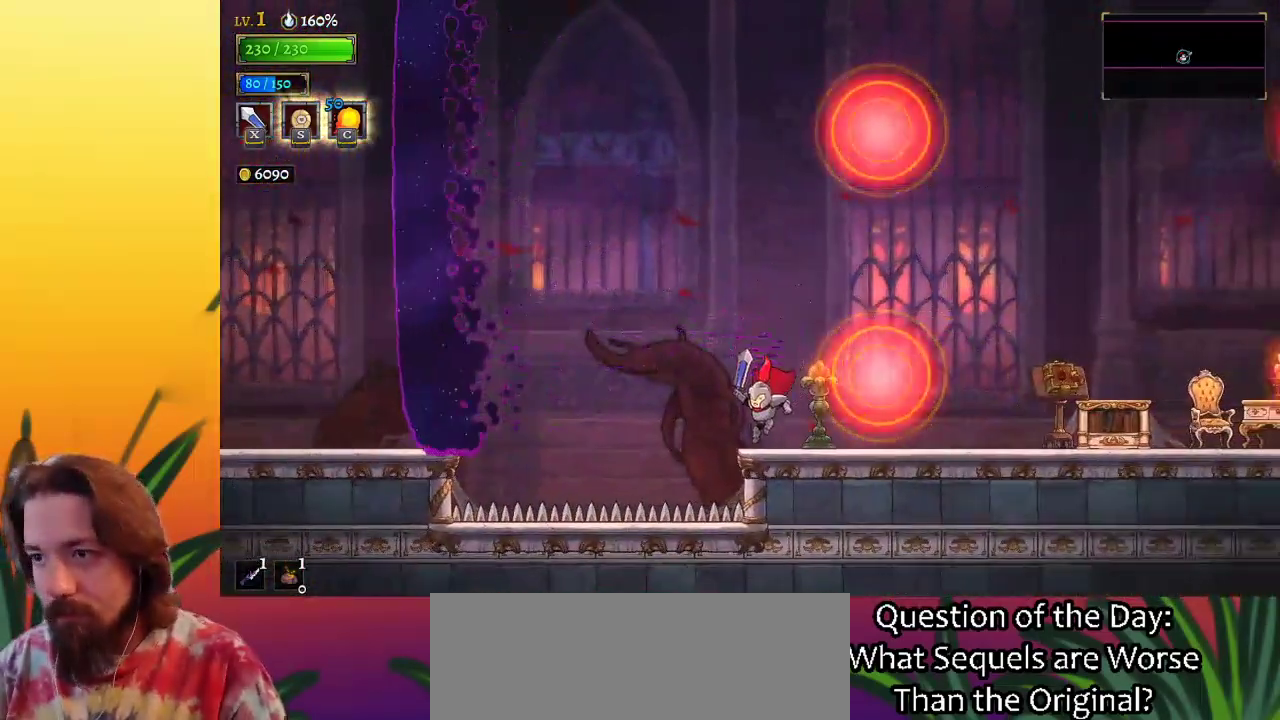
{"keys": ["right", "z"], "events": [[50, "z", "down"], [200, "left", "up"], [200, "right", "down"]]}
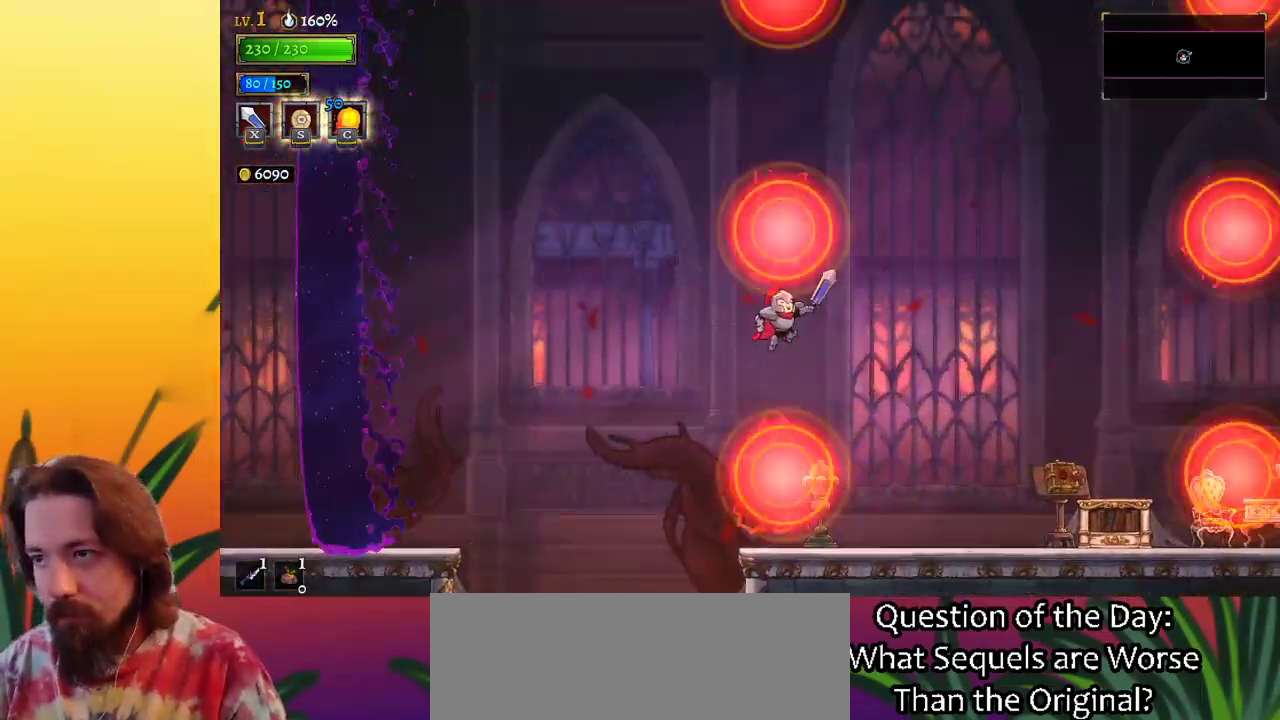
{"keys": [], "events": [[33, "z", "up"], [350, "right", "up"]]}
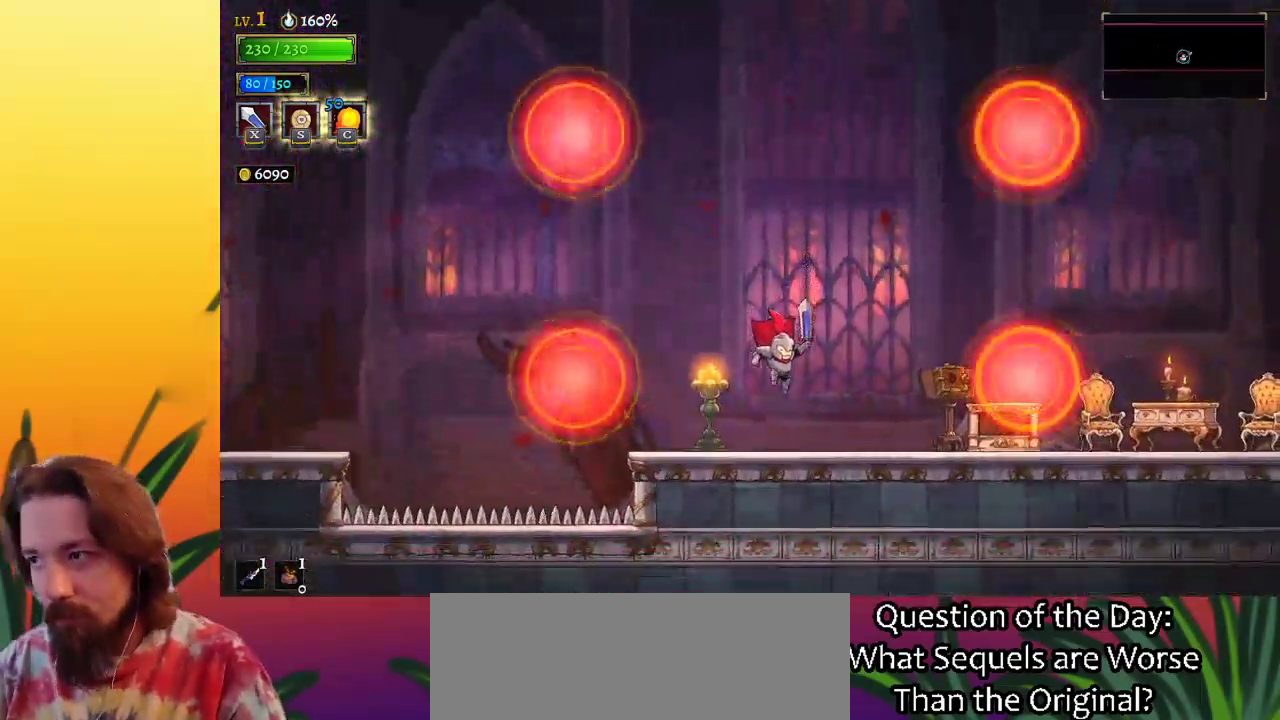
{"keys": ["right"], "events": [[133, "right", "down"], [183, "z", "down"], [467, "z", "up"]]}
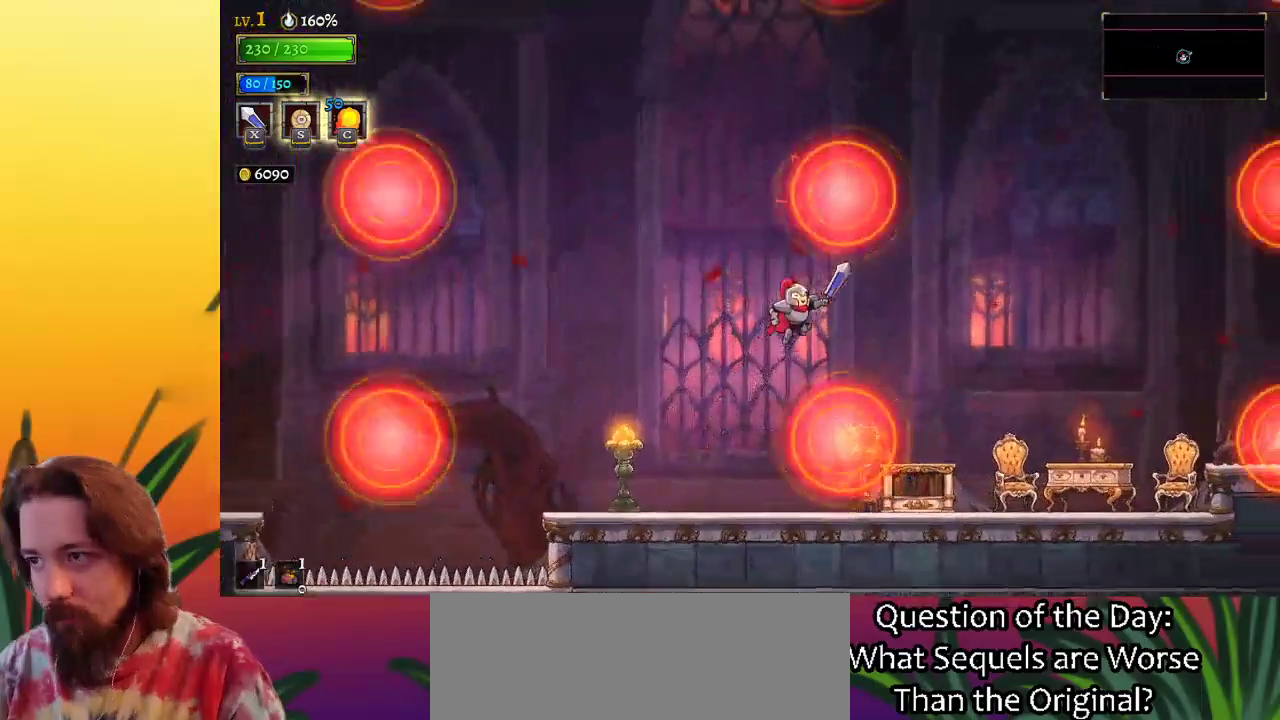
{"keys": [], "events": [[383, "right", "up"]]}
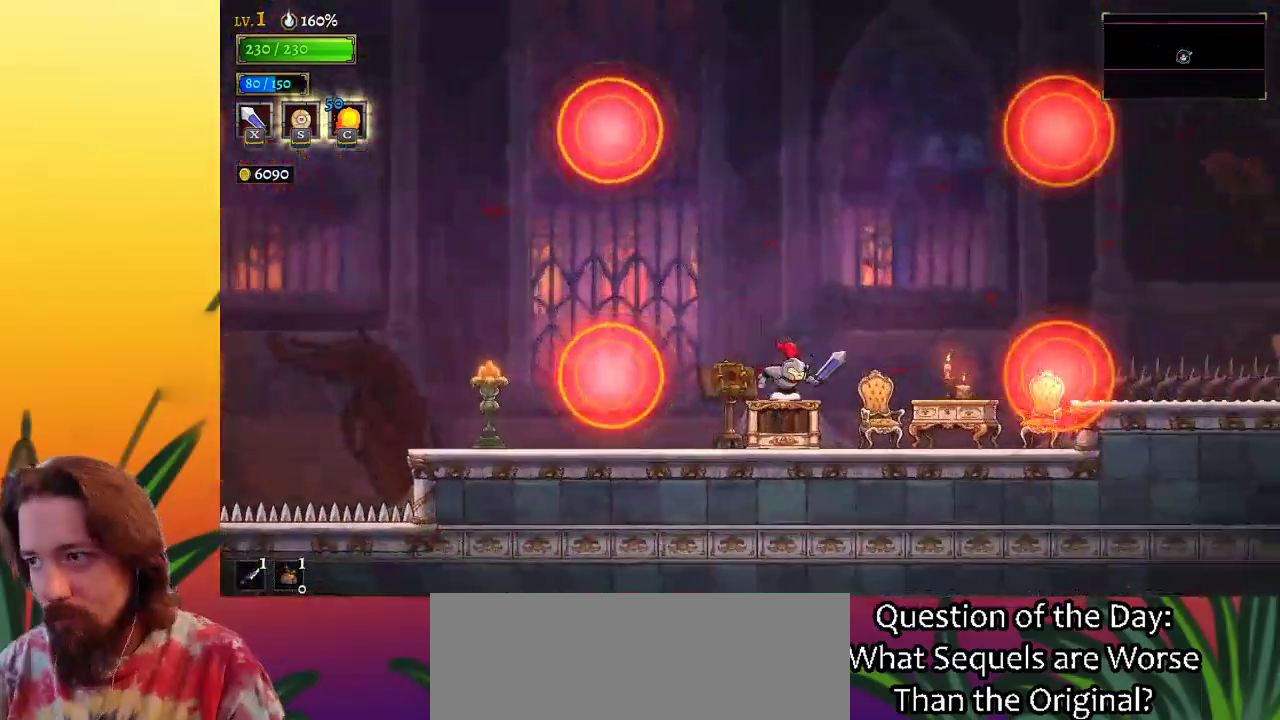
{"keys": ["d", "right"], "events": [[33, "right", "down"], [67, "z", "down"], [300, "d", "down"], [300, "z", "up"]]}
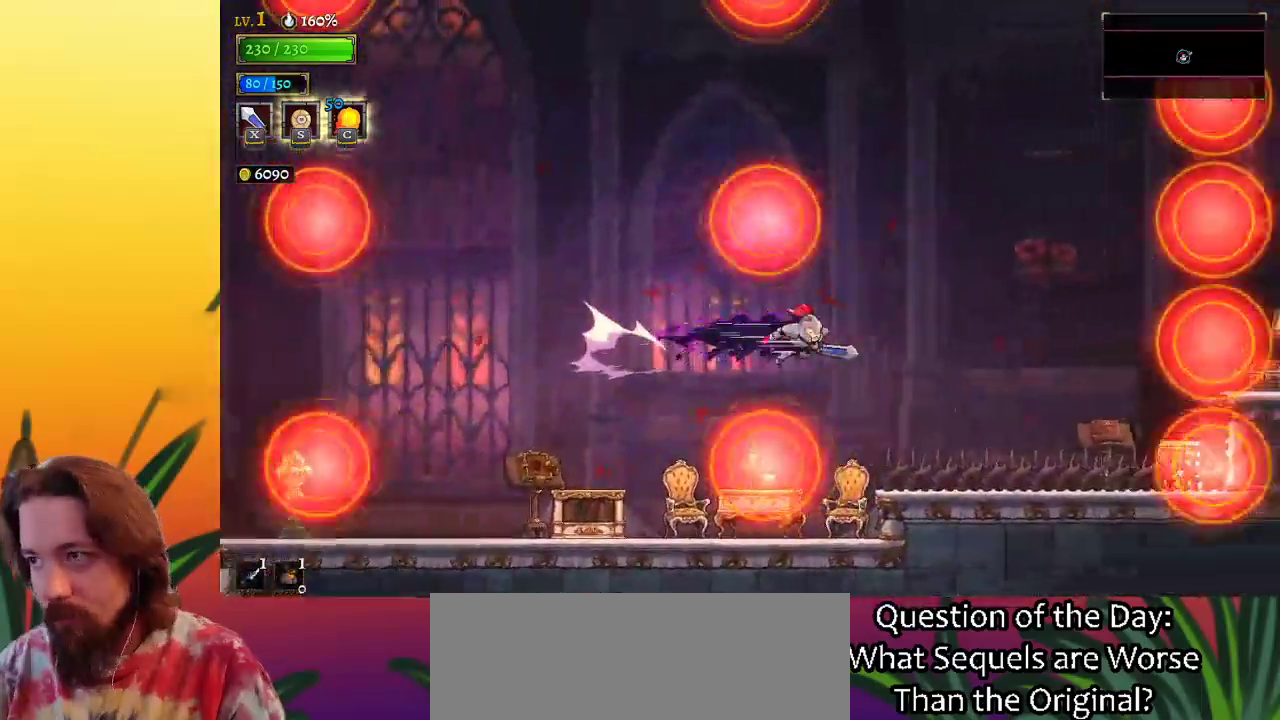
{"keys": ["down"], "events": [[83, "d", "up"], [317, "right", "up"], [417, "down", "down"]]}
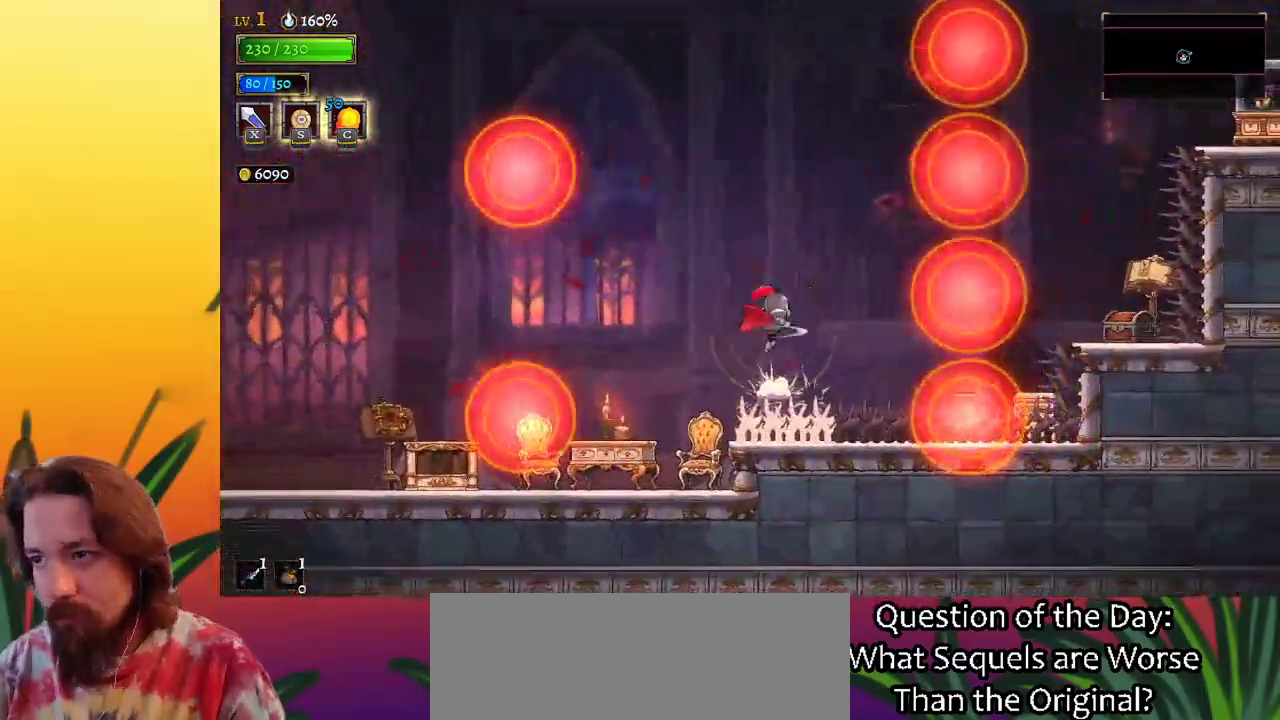
{"keys": ["down", "left"], "events": [[50, "down", "up"], [383, "down", "down"], [467, "left", "down"]]}
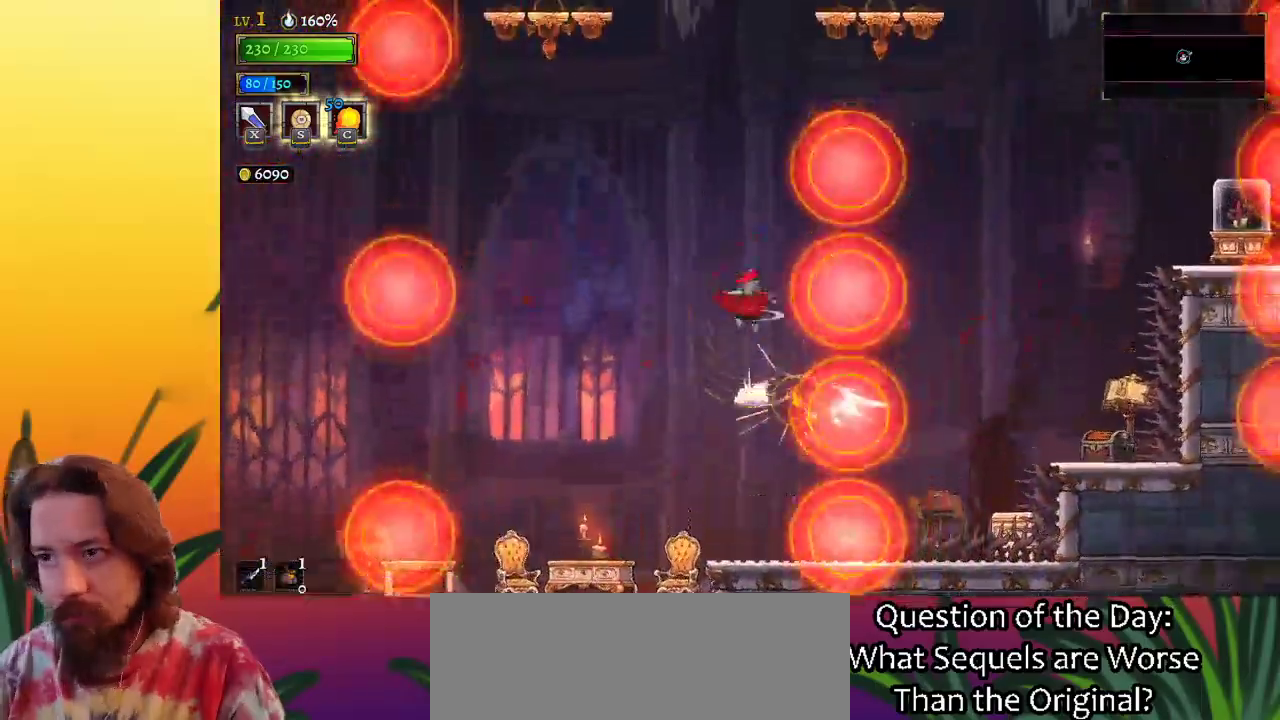
{"keys": ["right"], "events": [[117, "down", "up"], [167, "left", "up"], [250, "left", "down"], [300, "down", "down"], [433, "down", "up"], [483, "left", "up"], [483, "right", "down"]]}
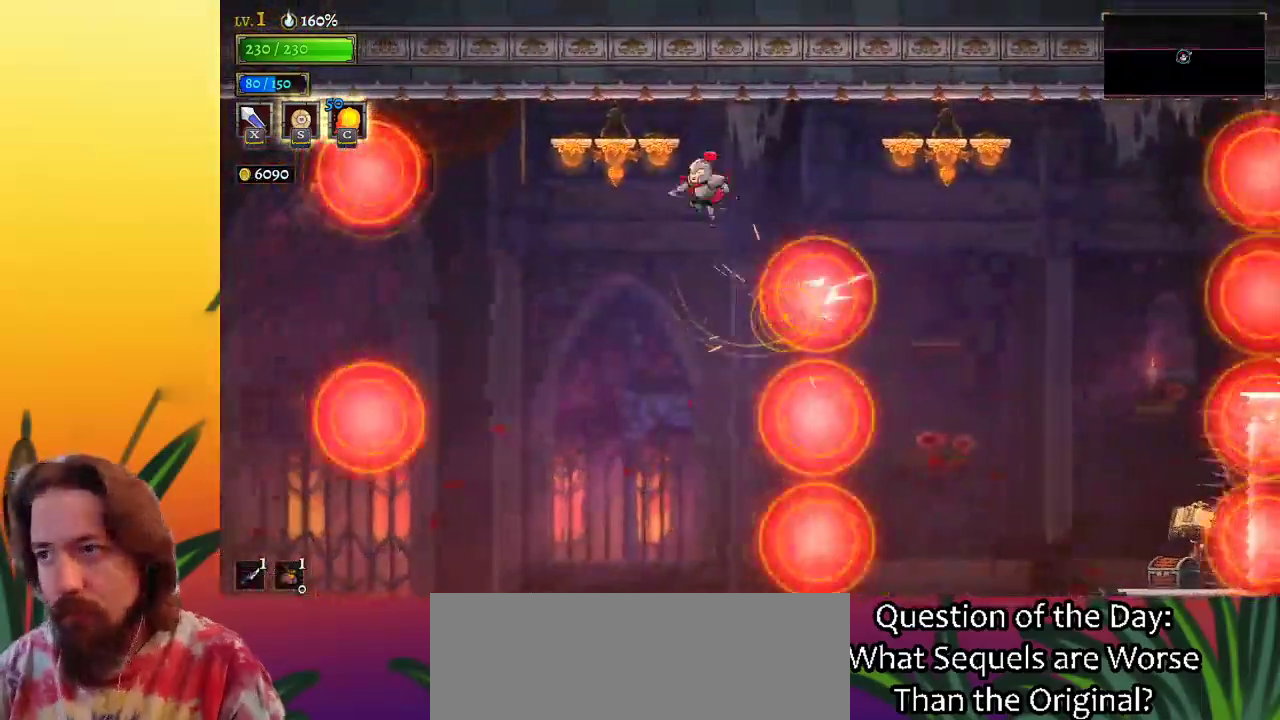
{"keys": ["right"], "events": []}
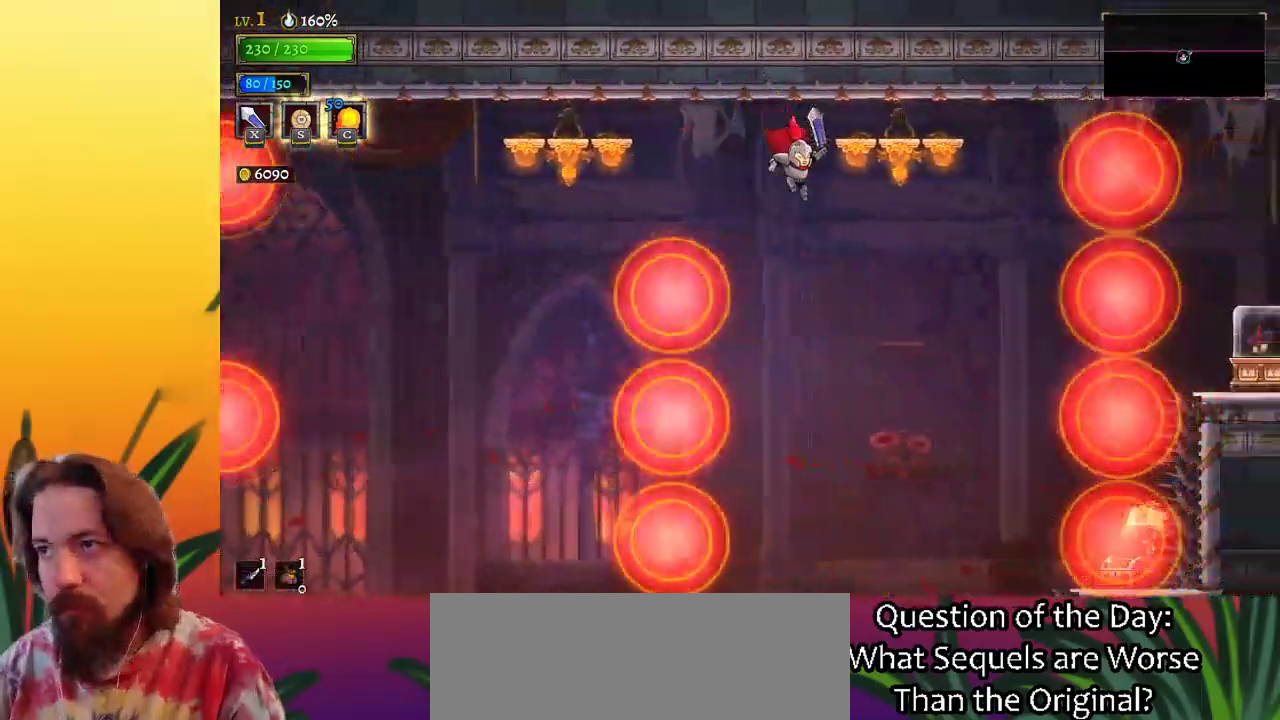
{"keys": ["d", "right", "s"], "events": [[100, "d", "down"], [333, "s", "down"]]}
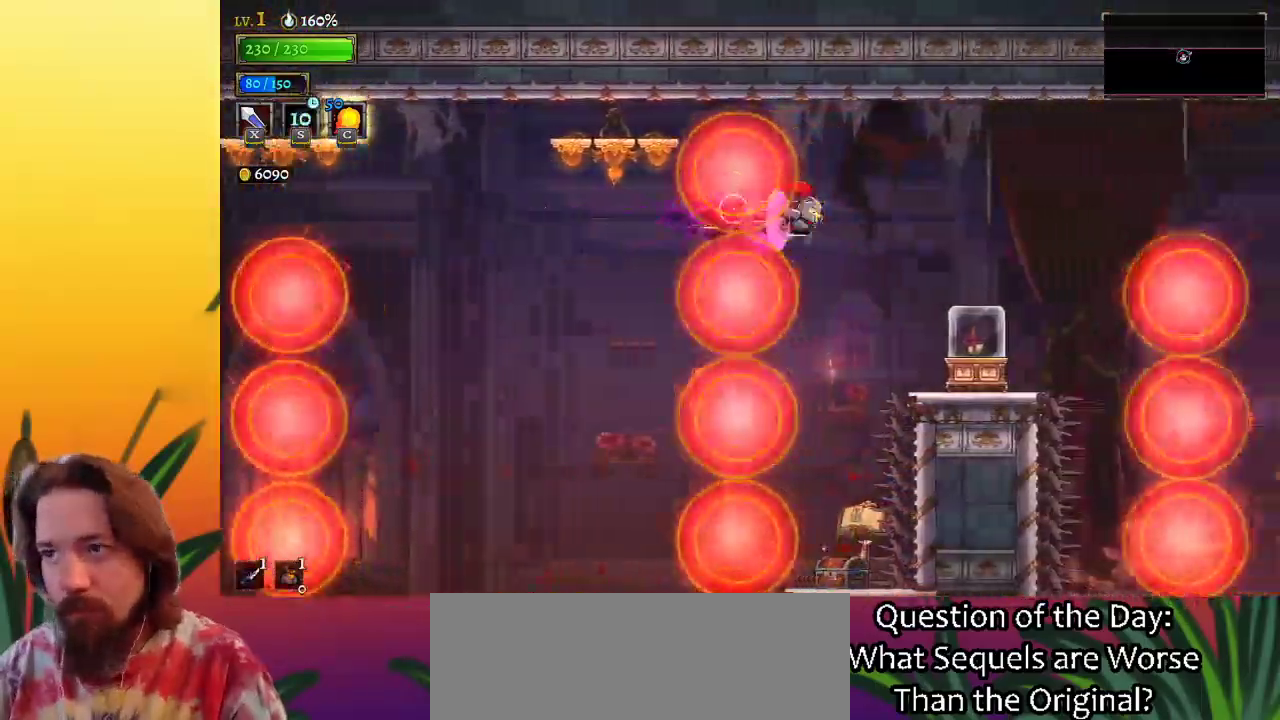
{"keys": ["right"], "events": [[17, "s", "up"], [450, "d", "up"]]}
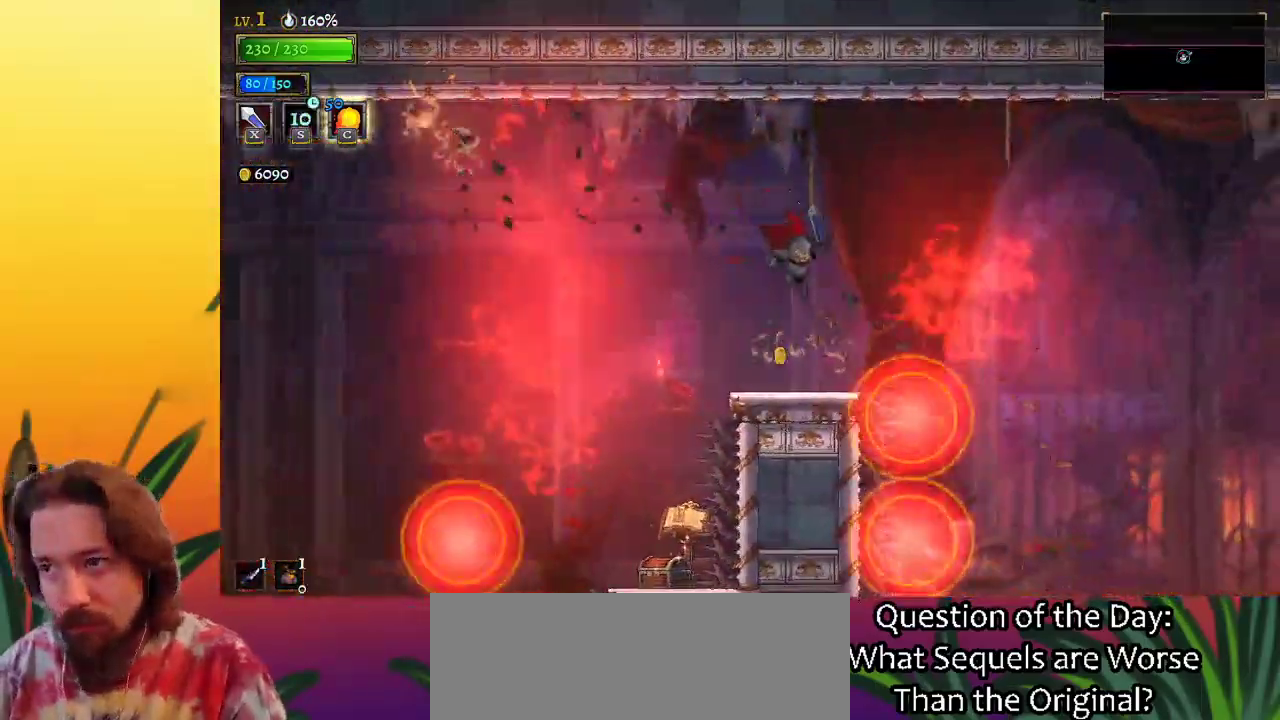
{"keys": ["right", "z"], "events": [[33, "right", "up"], [267, "left", "down"], [367, "z", "down"], [467, "left", "up"], [467, "right", "down"]]}
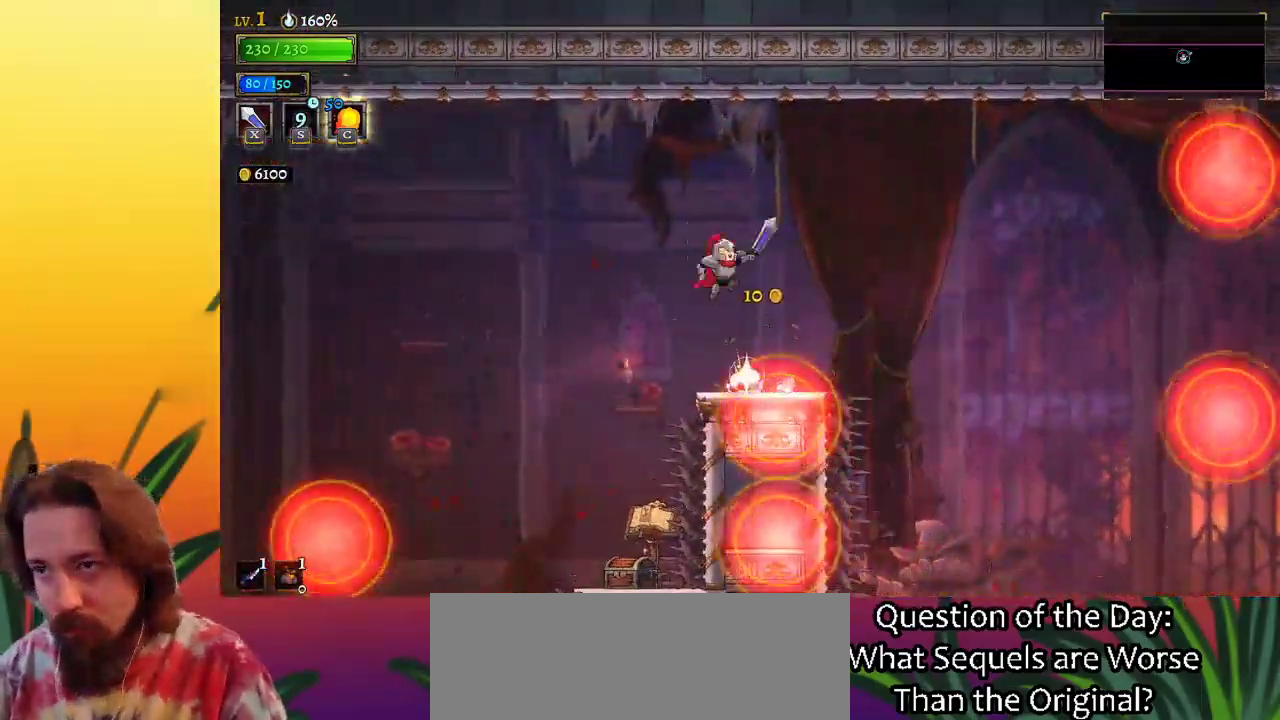
{"keys": ["right"], "events": [[150, "z", "up"], [283, "right", "up"], [383, "right", "down"]]}
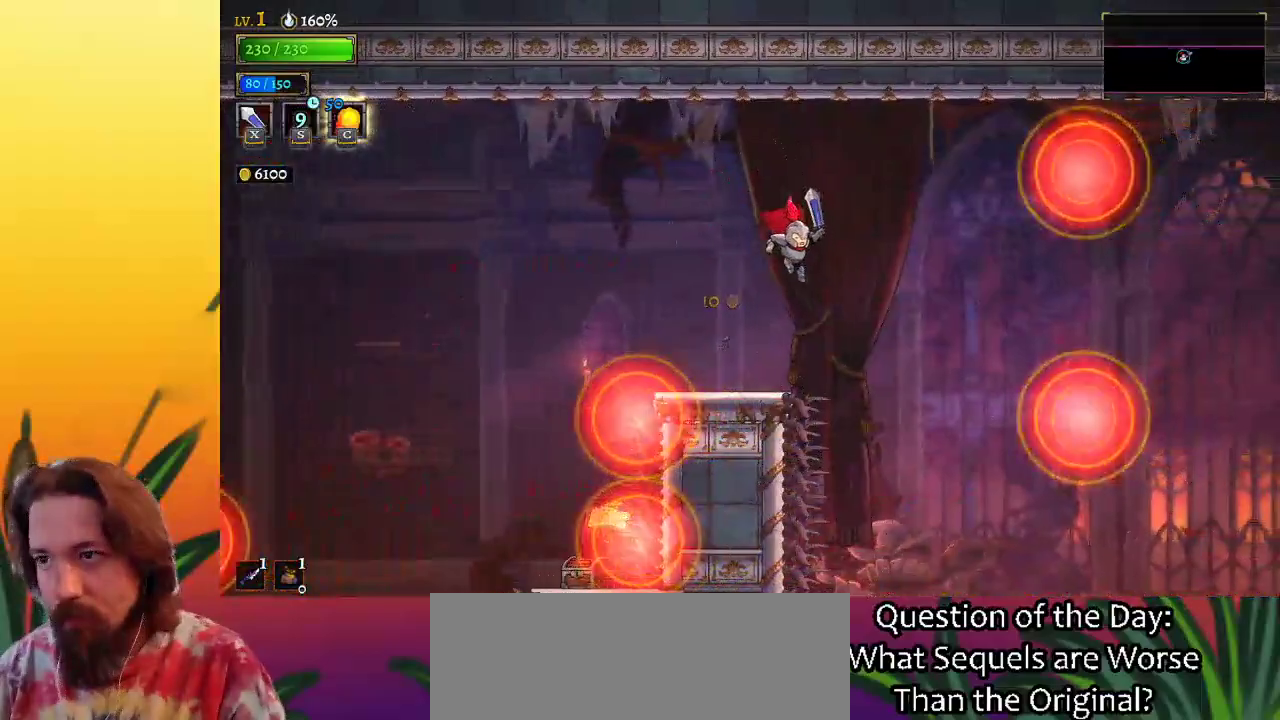
{"keys": ["right"], "events": [[83, "d", "down"], [400, "d", "up"]]}
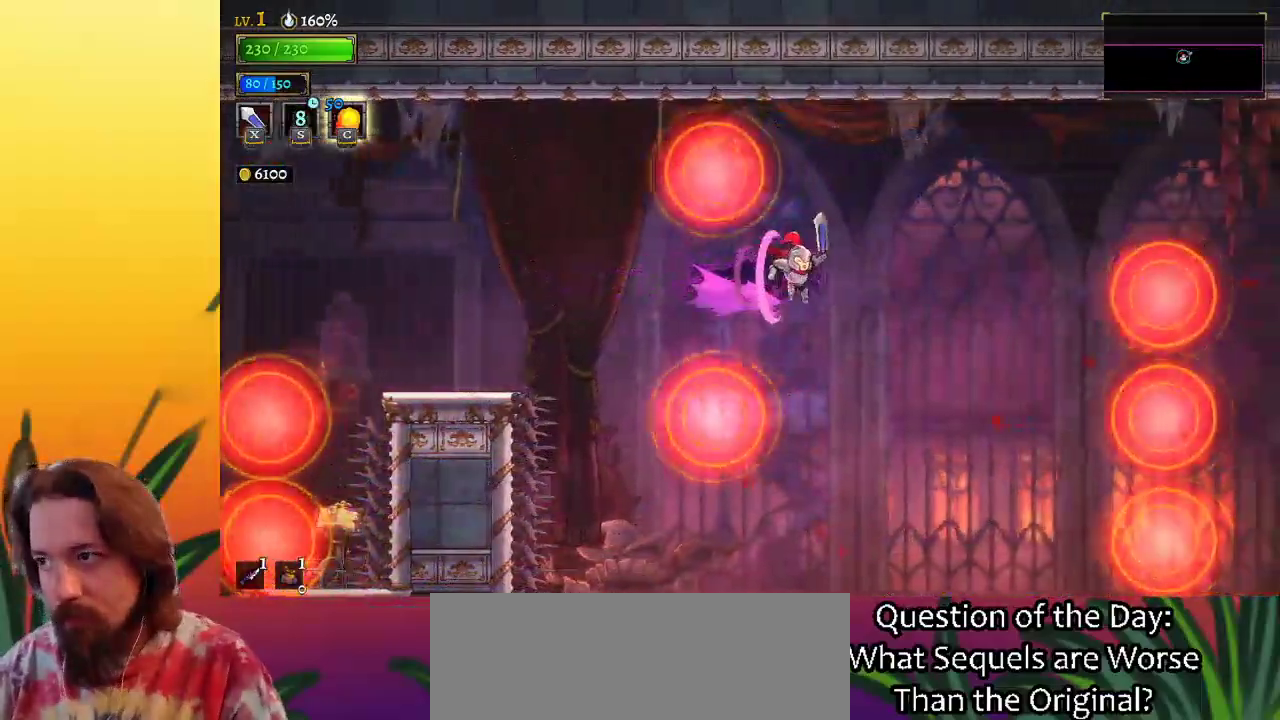
{"keys": ["right", "z"], "events": [[150, "right", "up"], [300, "z", "down"], [383, "right", "down"]]}
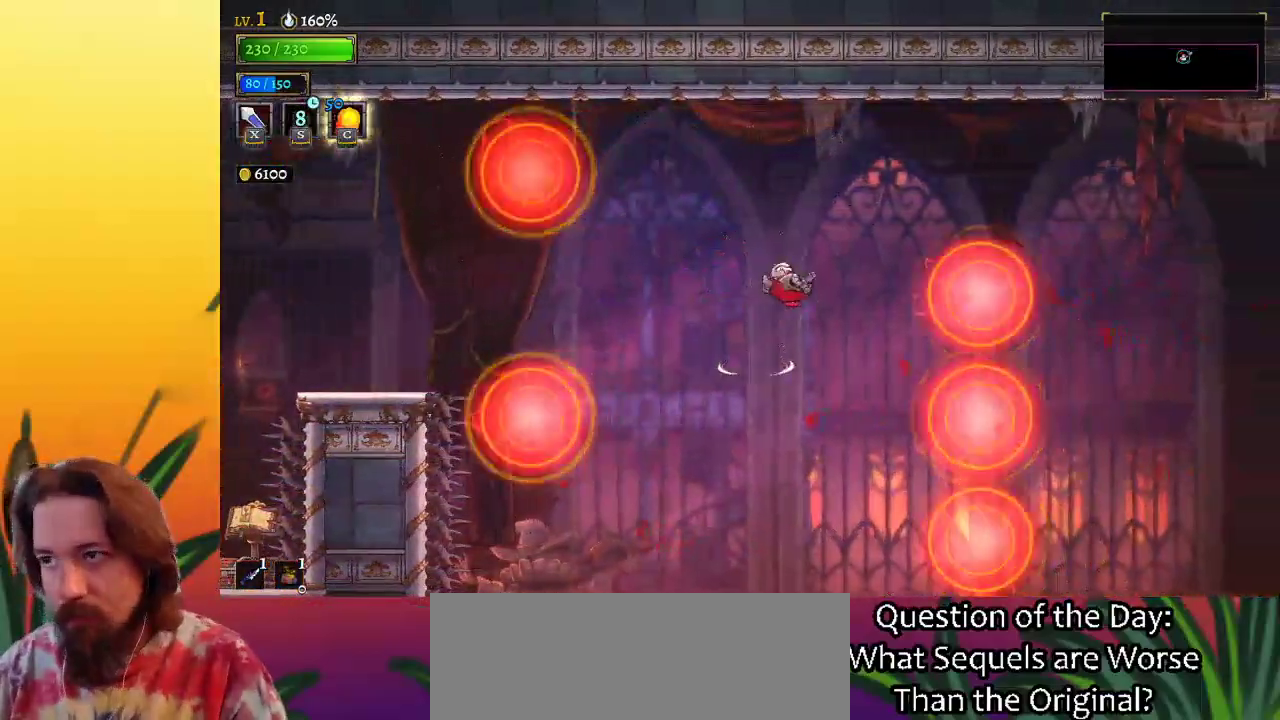
{"keys": ["right"], "events": [[167, "down", "down"], [167, "z", "up"], [317, "down", "up"]]}
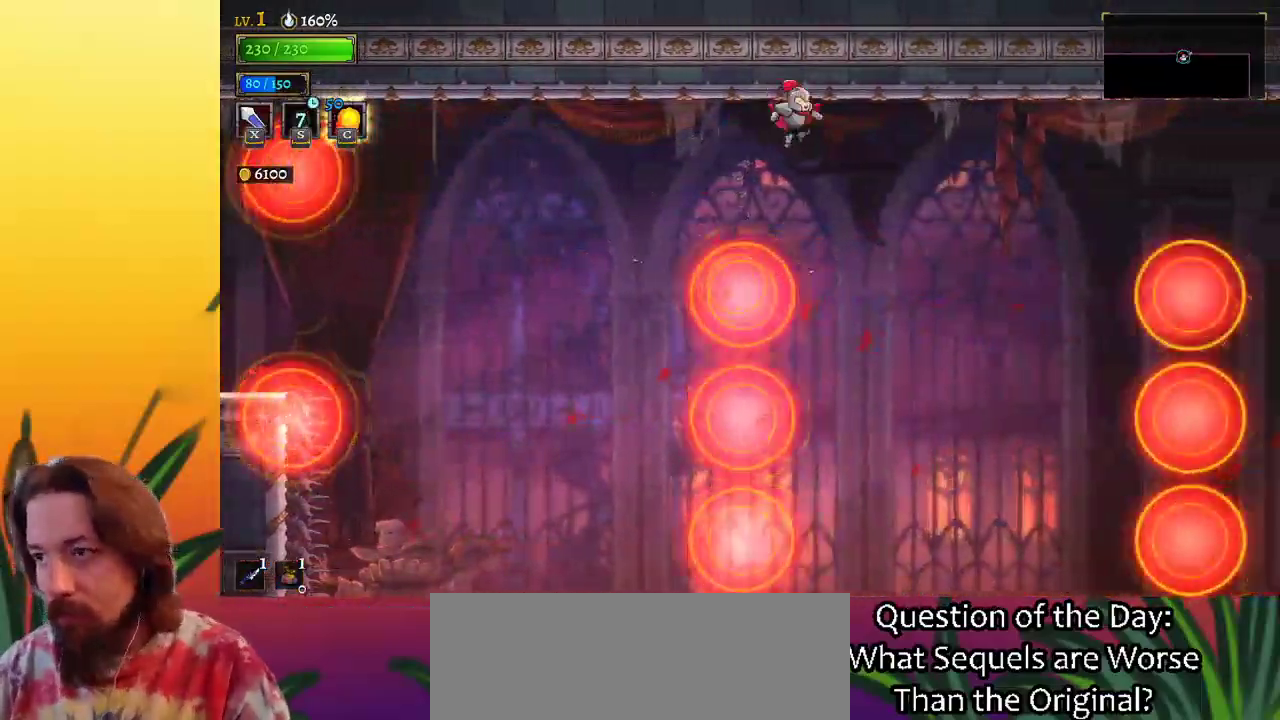
{"keys": [], "events": [[133, "right", "up"], [333, "c", "down"], [467, "c", "up"]]}
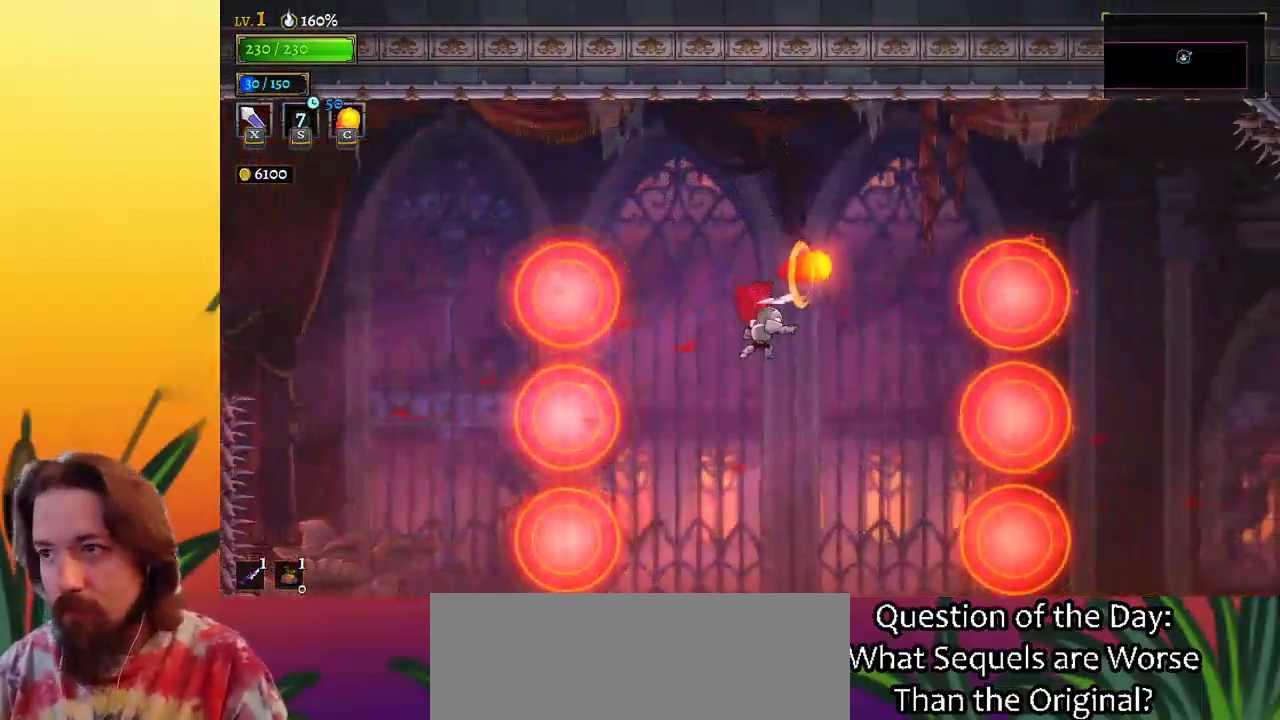
{"keys": [], "events": [[150, "left", "down"], [433, "left", "up"]]}
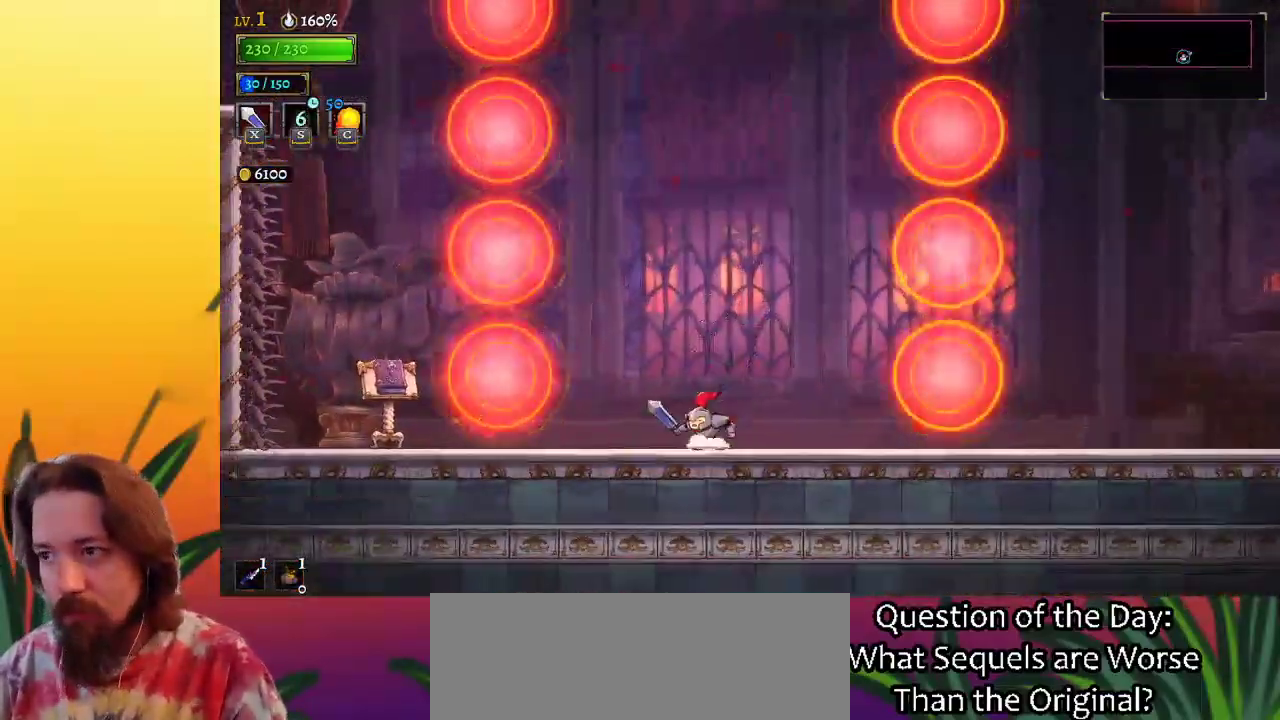
{"keys": ["left"], "events": [[17, "right", "down"], [67, "z", "down"], [217, "right", "up"], [300, "down", "down"], [350, "left", "down"], [350, "z", "up"], [500, "down", "up"]]}
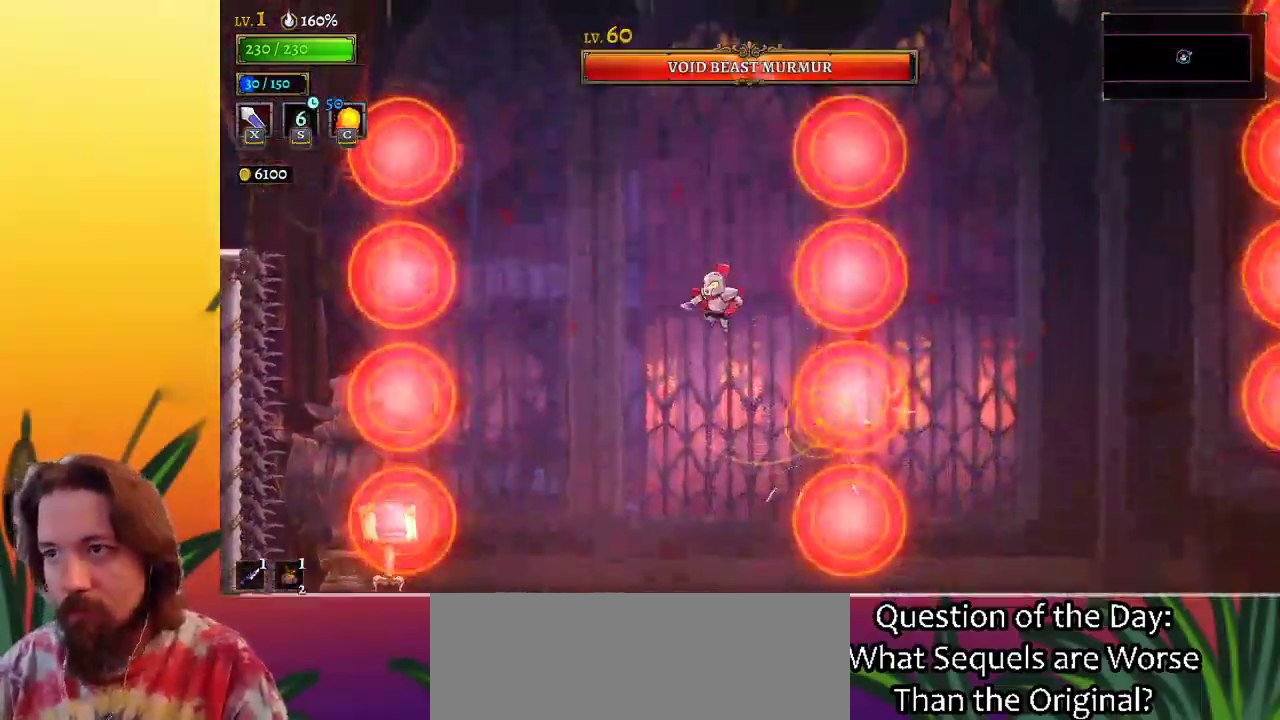
{"keys": ["right"], "events": [[33, "left", "up"], [217, "down", "down"], [217, "left", "down"], [417, "down", "up"], [467, "left", "up"], [467, "right", "down"]]}
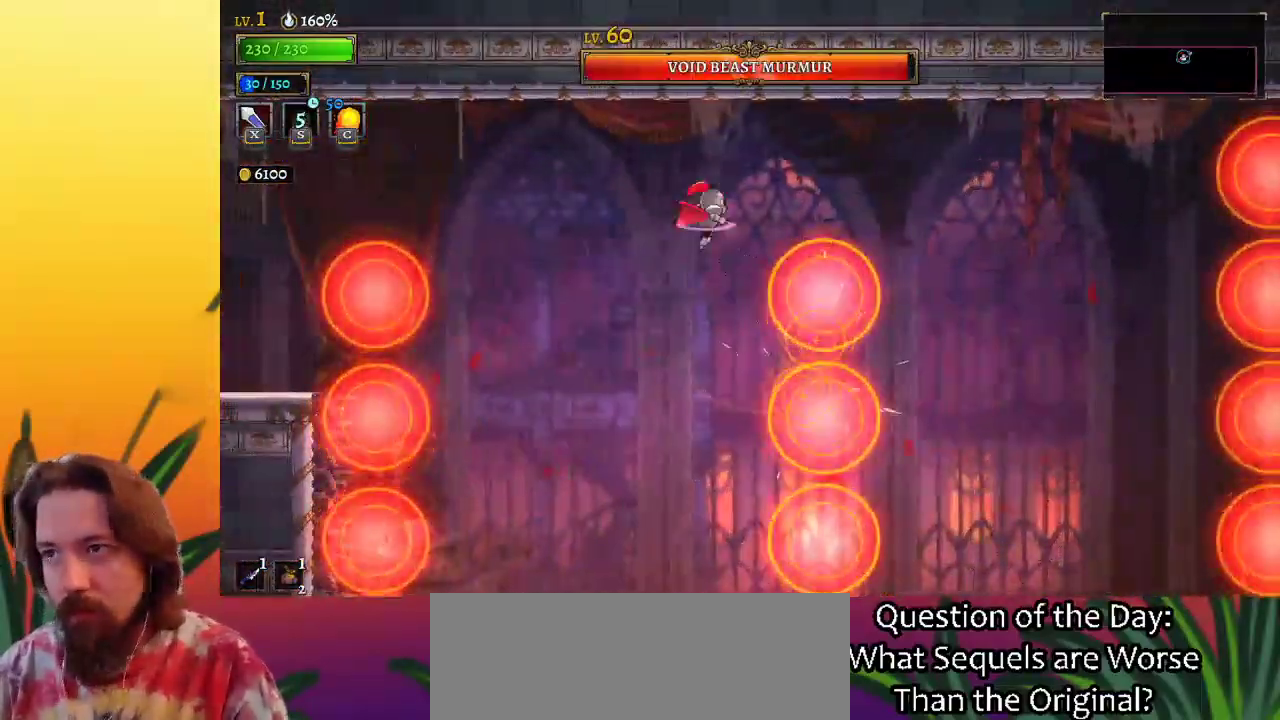
{"keys": [], "events": [[333, "right", "up"]]}